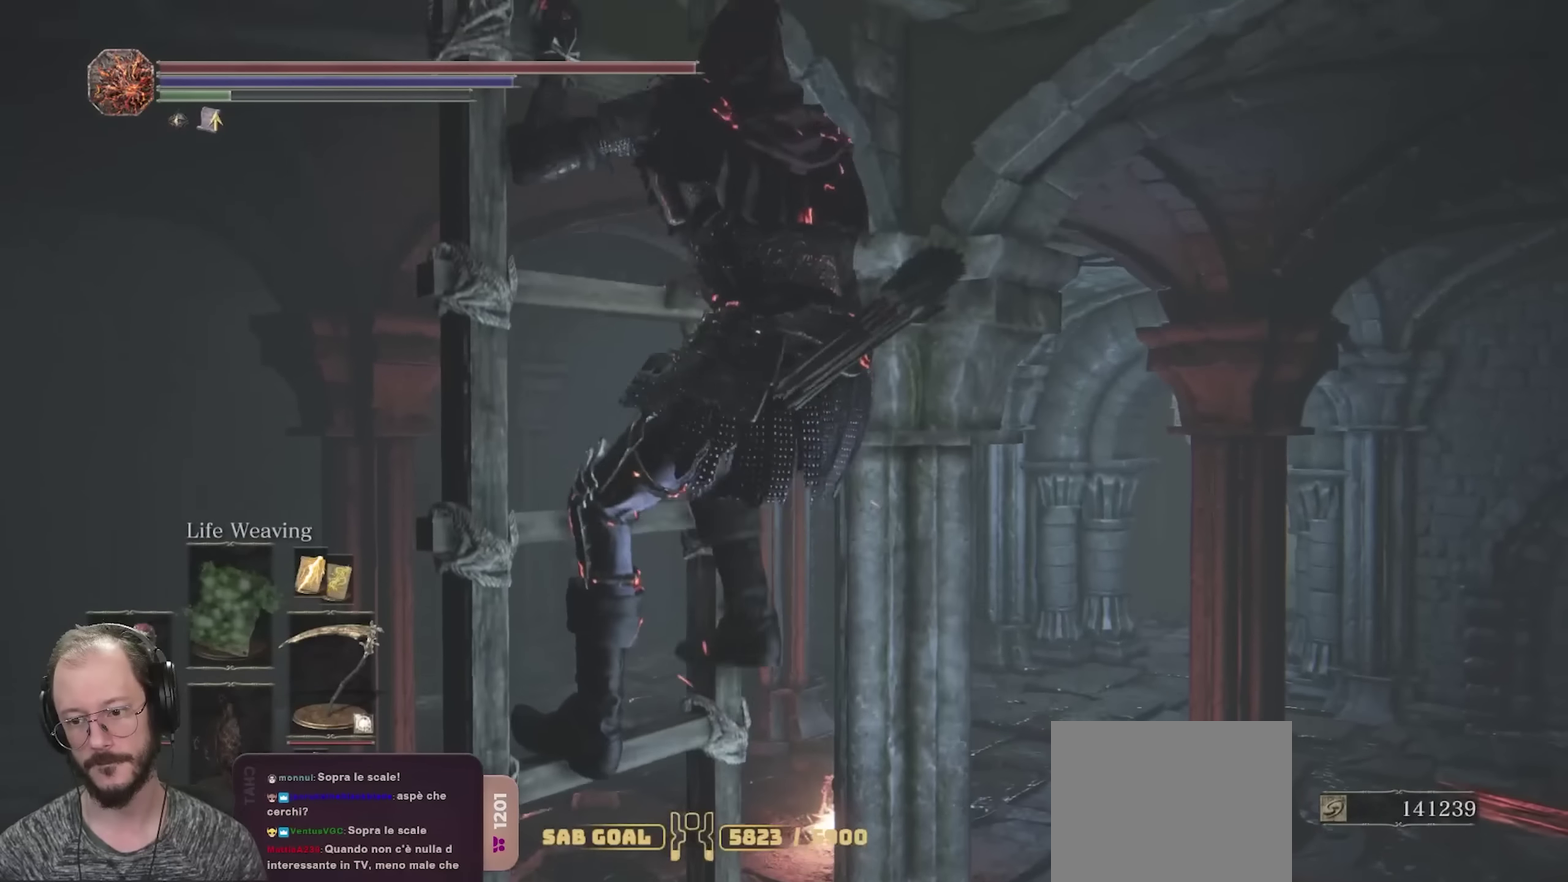
Gameplay with a controller (Xbox layout); each line is a JSON object with the inputs held at the frame after it (dt_ms = milliseconds from this image to that frame). "events" lists button and stick changes between this image and that frame as [ms after this image, input, new state], when the widget could be followed in between.
{"dt_ms": 800, "buttons": ["B"], "left_stick": "up", "right_stick": "center", "events": []}
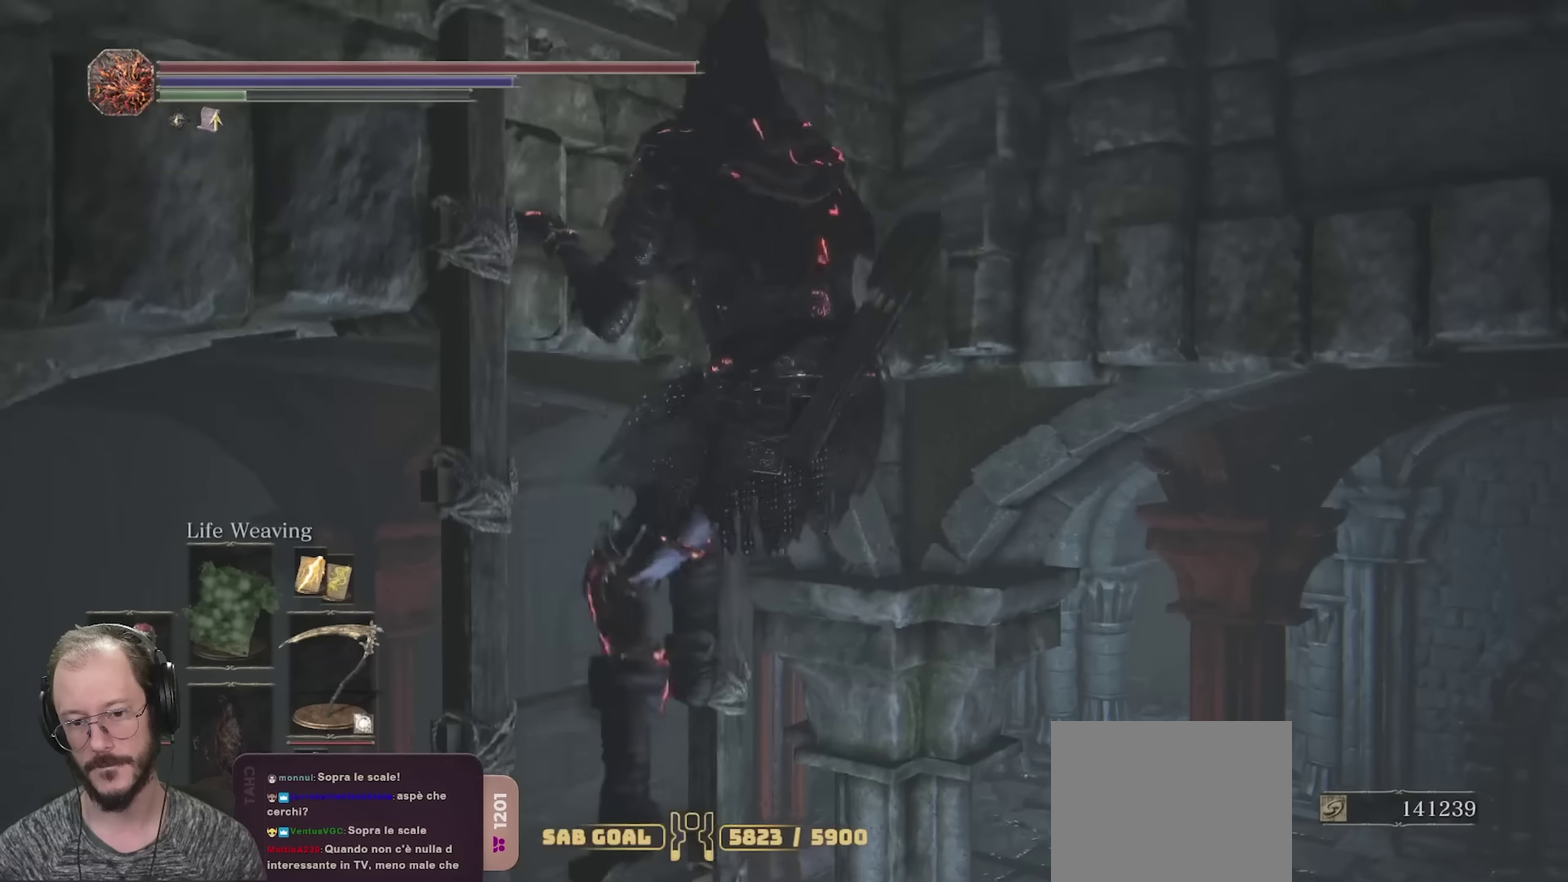
{"dt_ms": 400, "buttons": ["B"], "left_stick": "up", "right_stick": "center", "events": []}
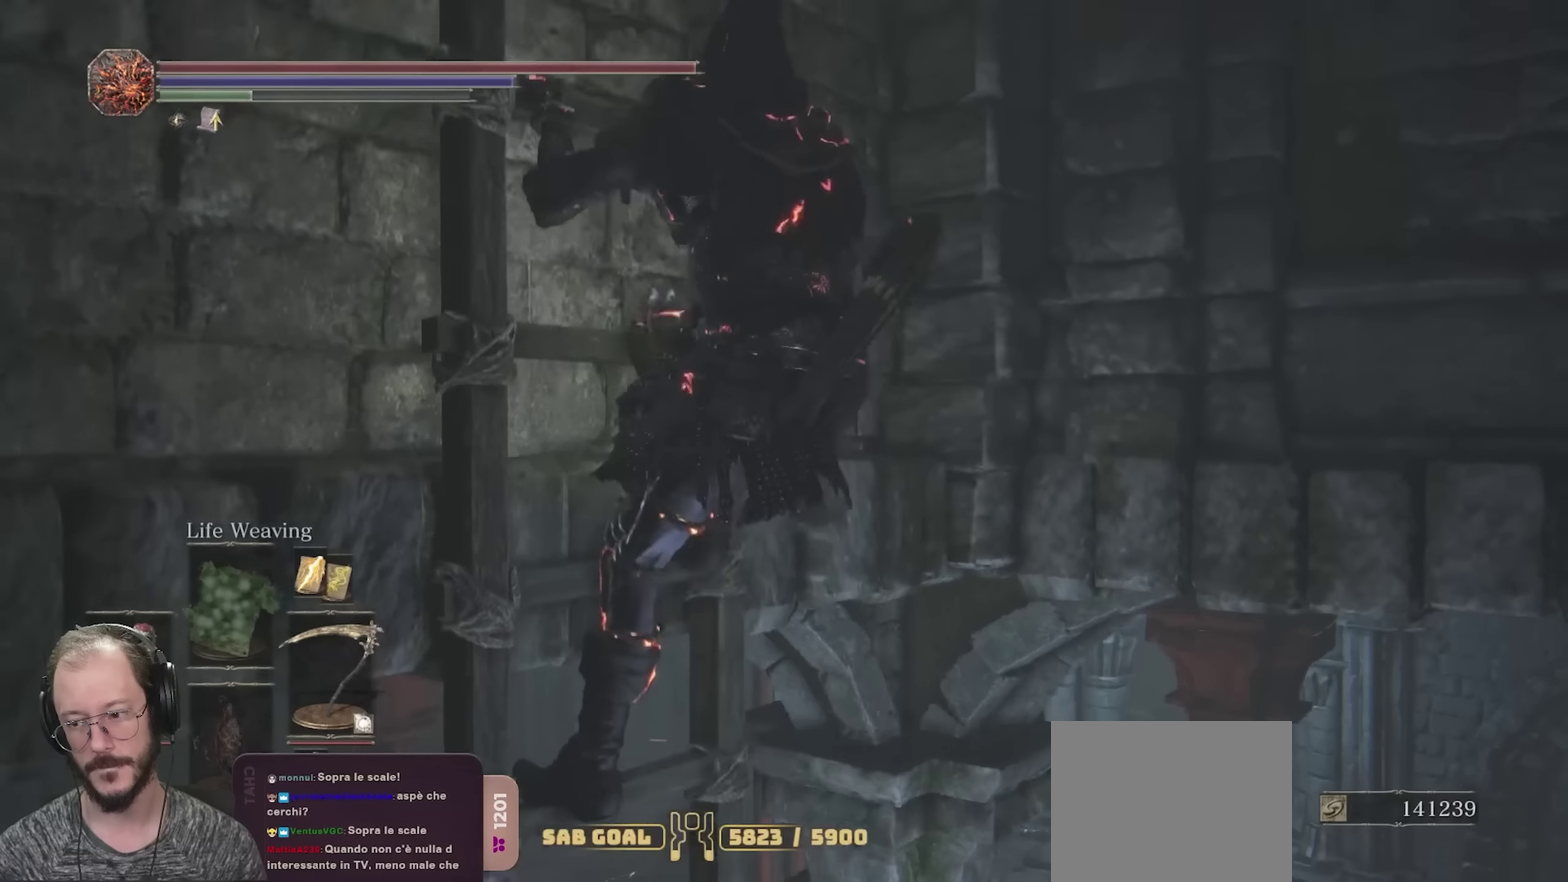
{"dt_ms": 300, "buttons": ["B"], "left_stick": "up", "right_stick": "center", "events": [[50, "right_stick", "left"], [250, "right_stick", "center"]]}
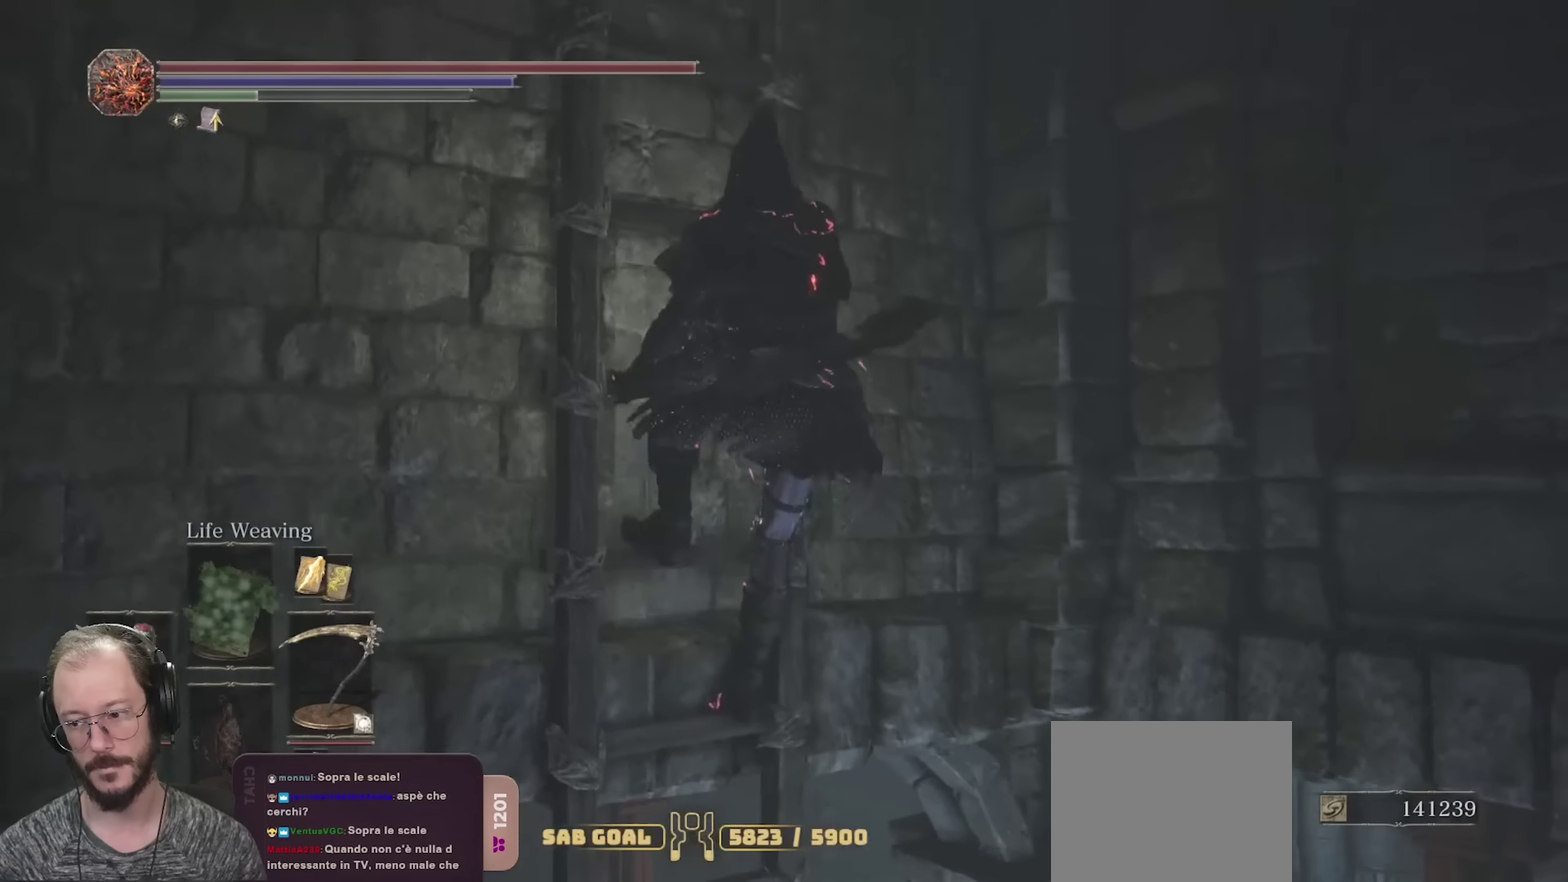
{"dt_ms": 700, "buttons": ["B"], "left_stick": "up", "right_stick": "center", "events": []}
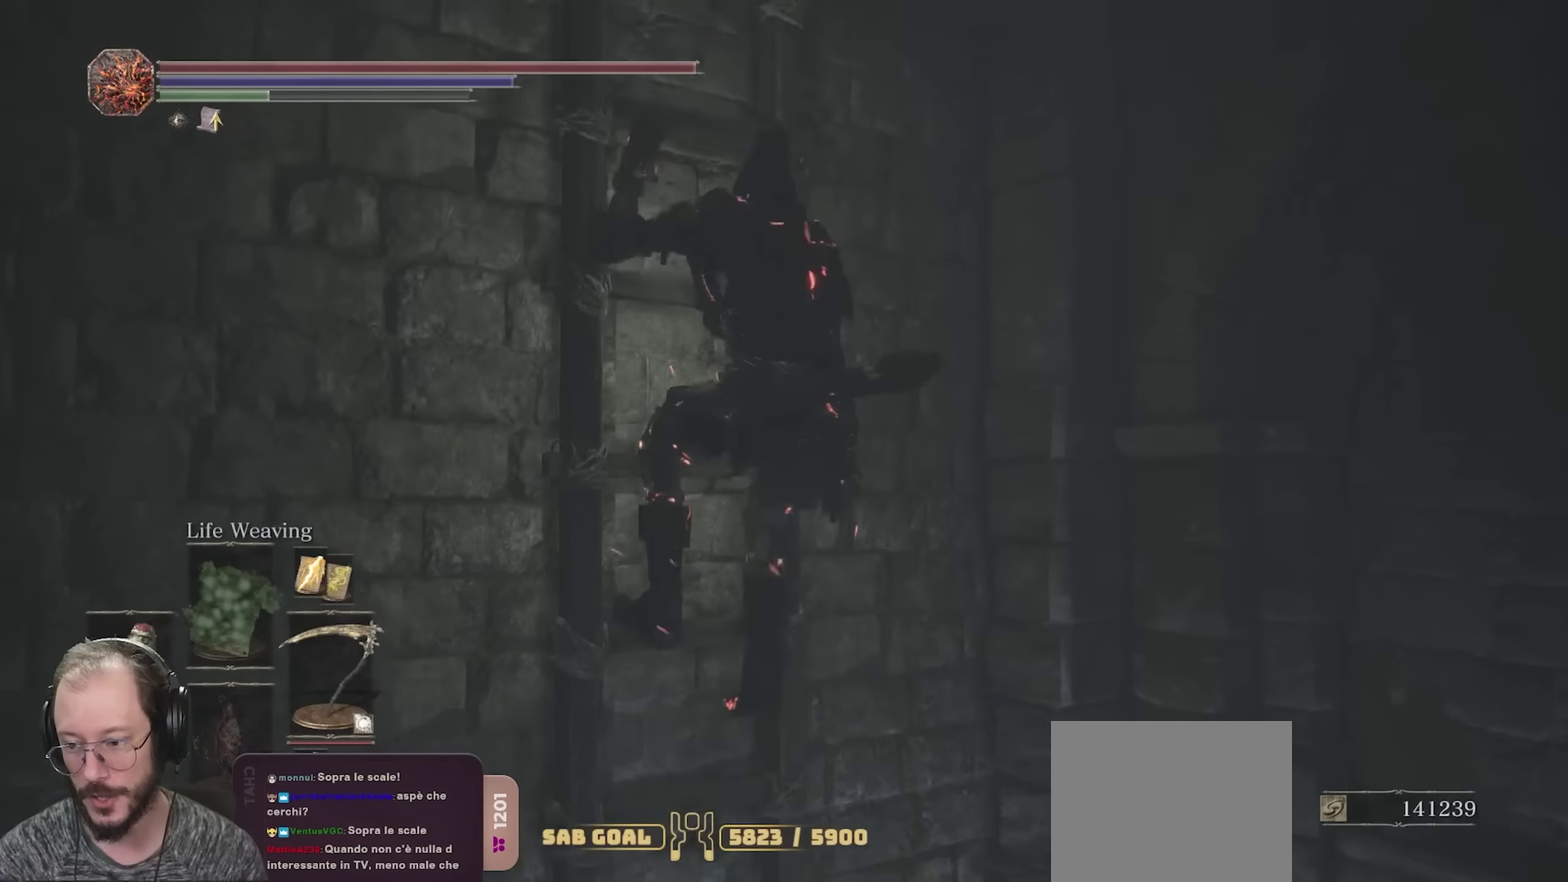
{"dt_ms": 500, "buttons": ["B"], "left_stick": "up", "right_stick": "center", "events": []}
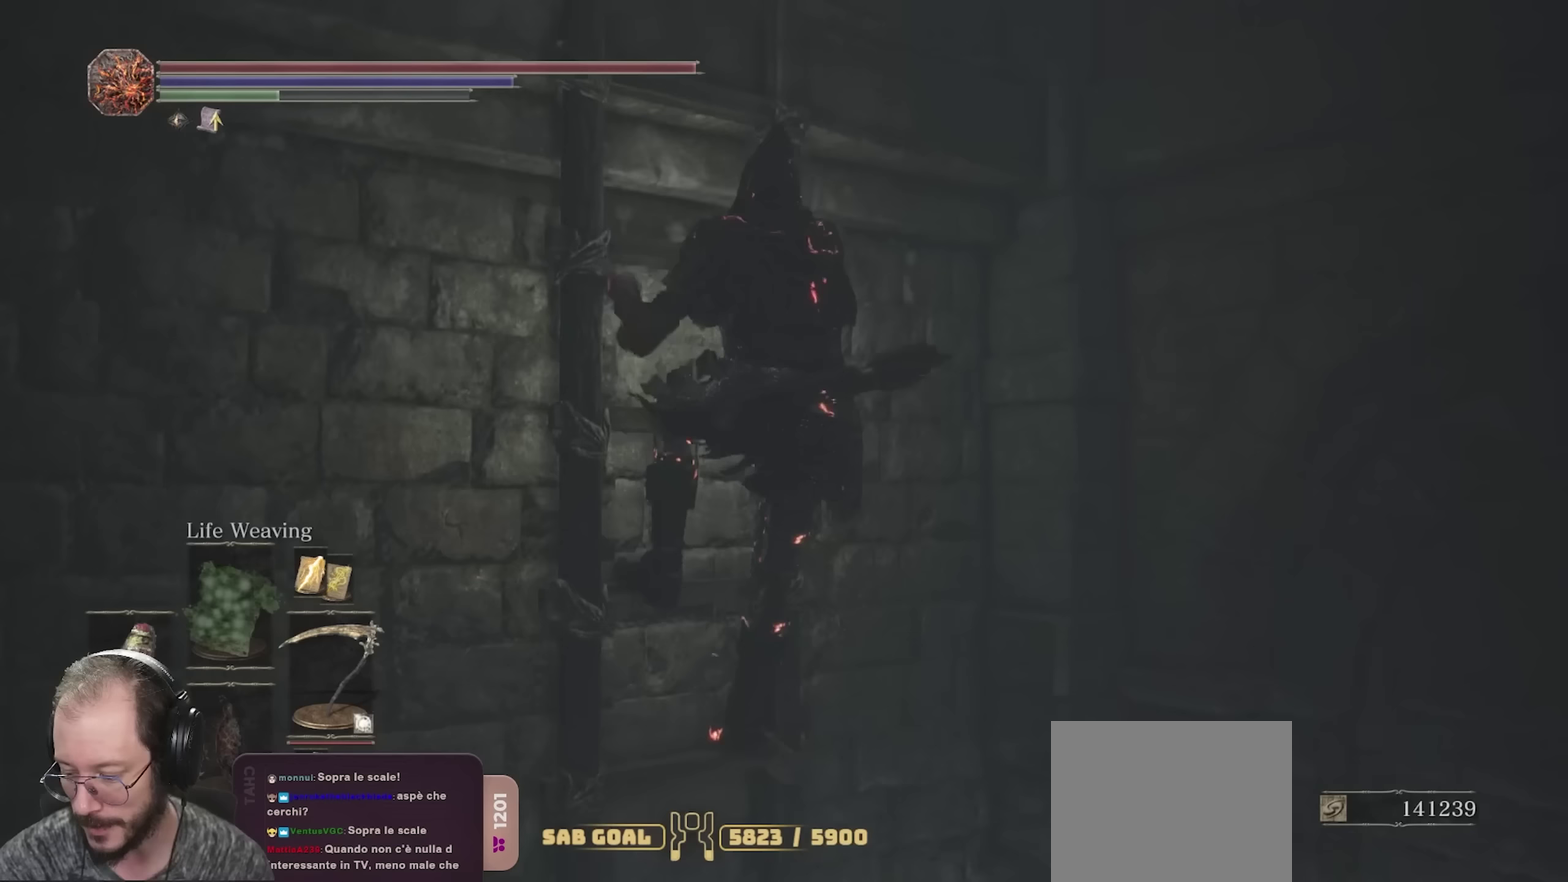
{"dt_ms": 500, "buttons": ["B"], "left_stick": "up", "right_stick": "center", "events": [[50, "right_stick", "left"], [200, "right_stick", "center"]]}
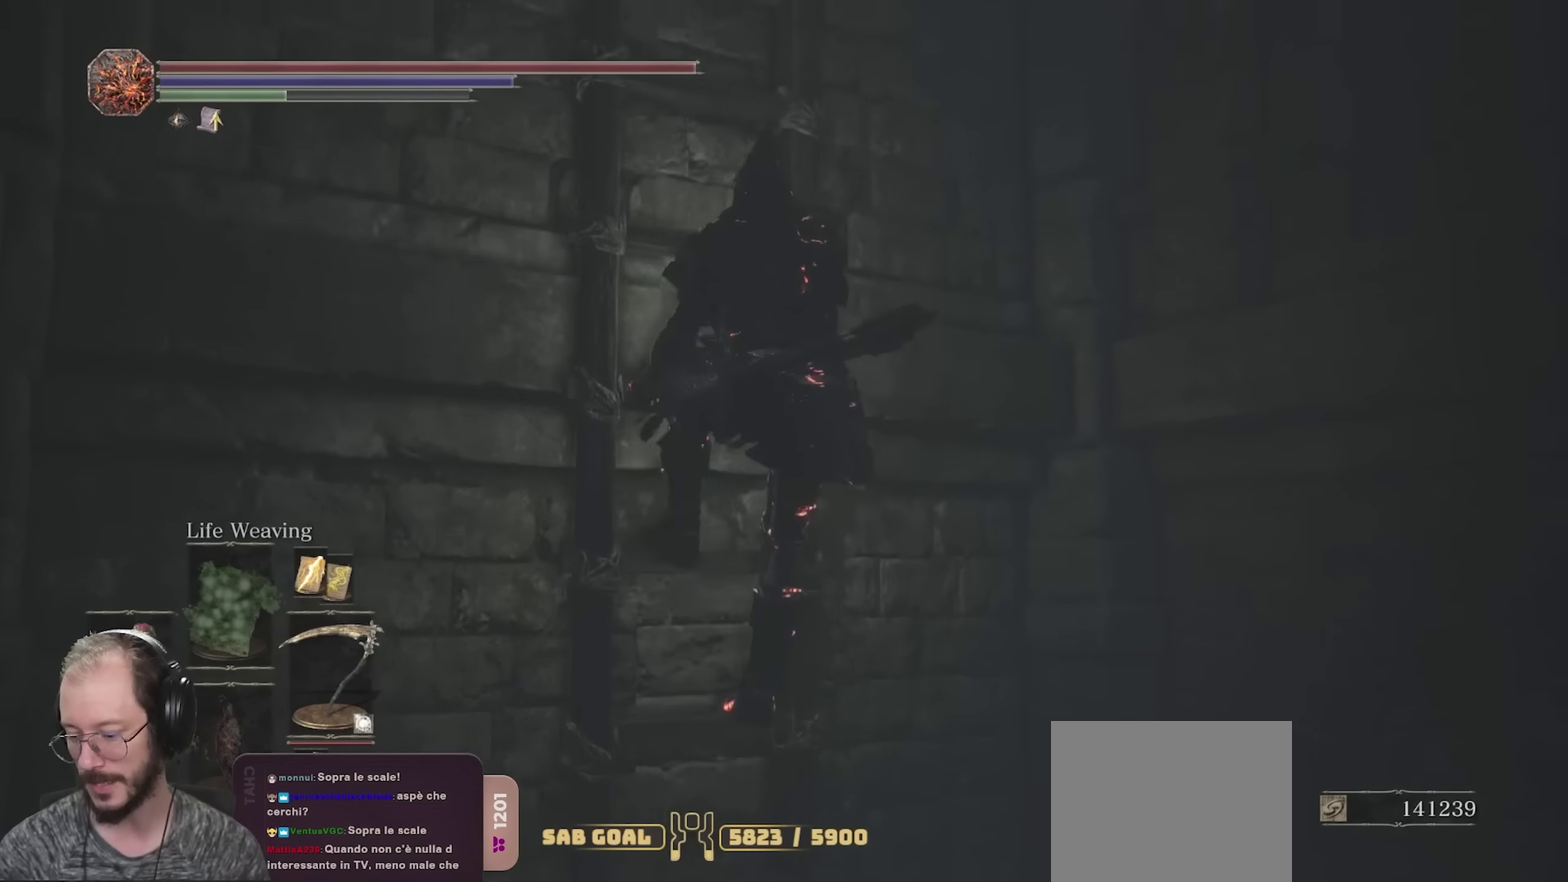
{"dt_ms": 500, "buttons": ["B"], "left_stick": "up", "right_stick": "center", "events": []}
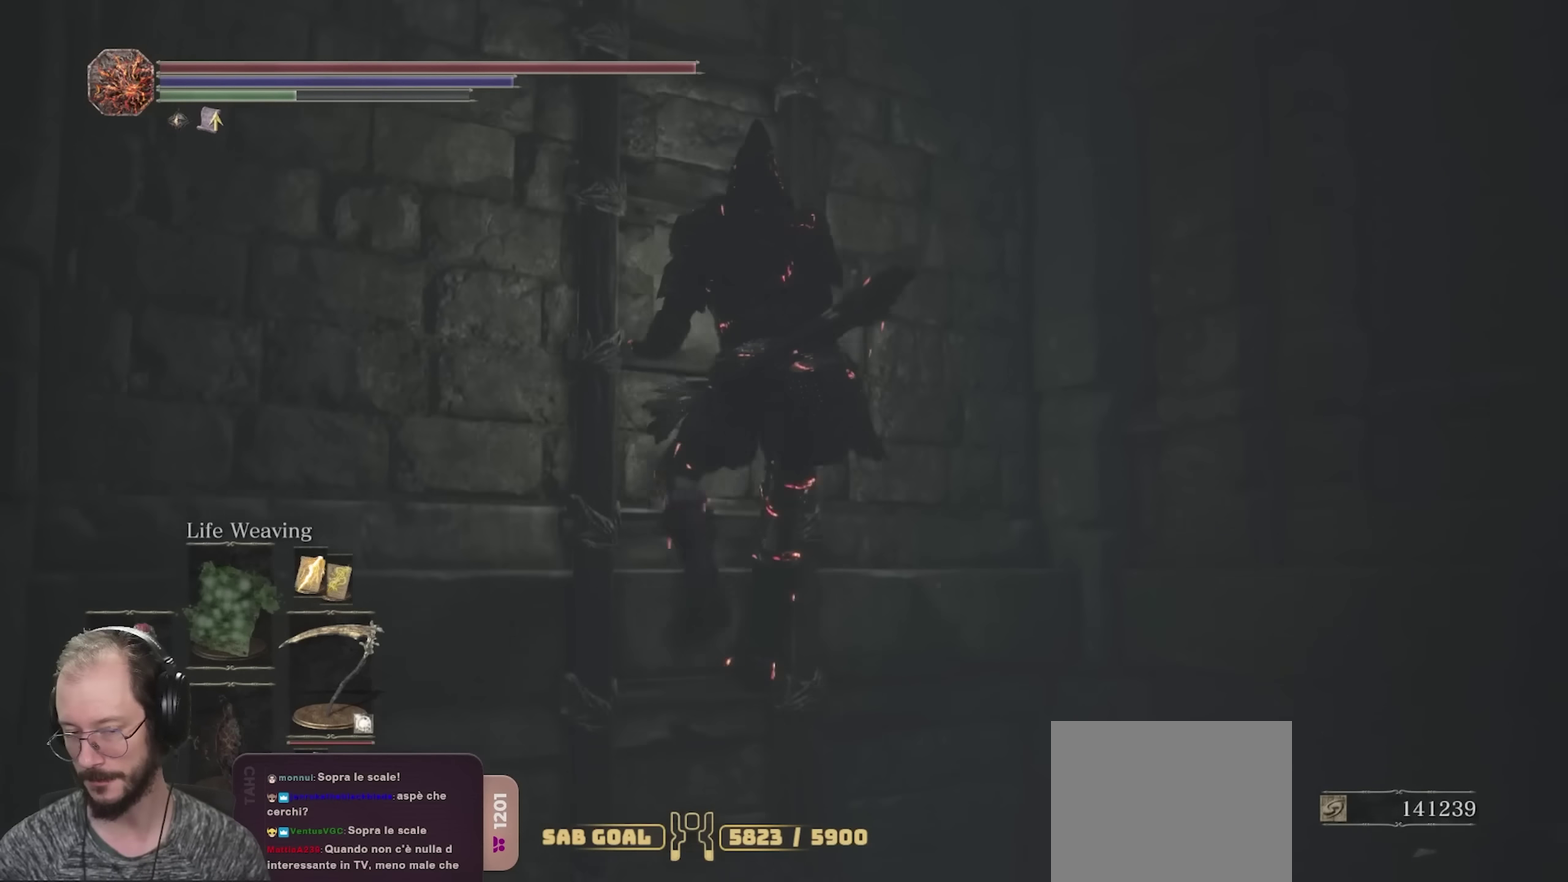
{"dt_ms": 500, "buttons": [], "left_stick": "up", "right_stick": "center", "events": [[483, "B", "up"]]}
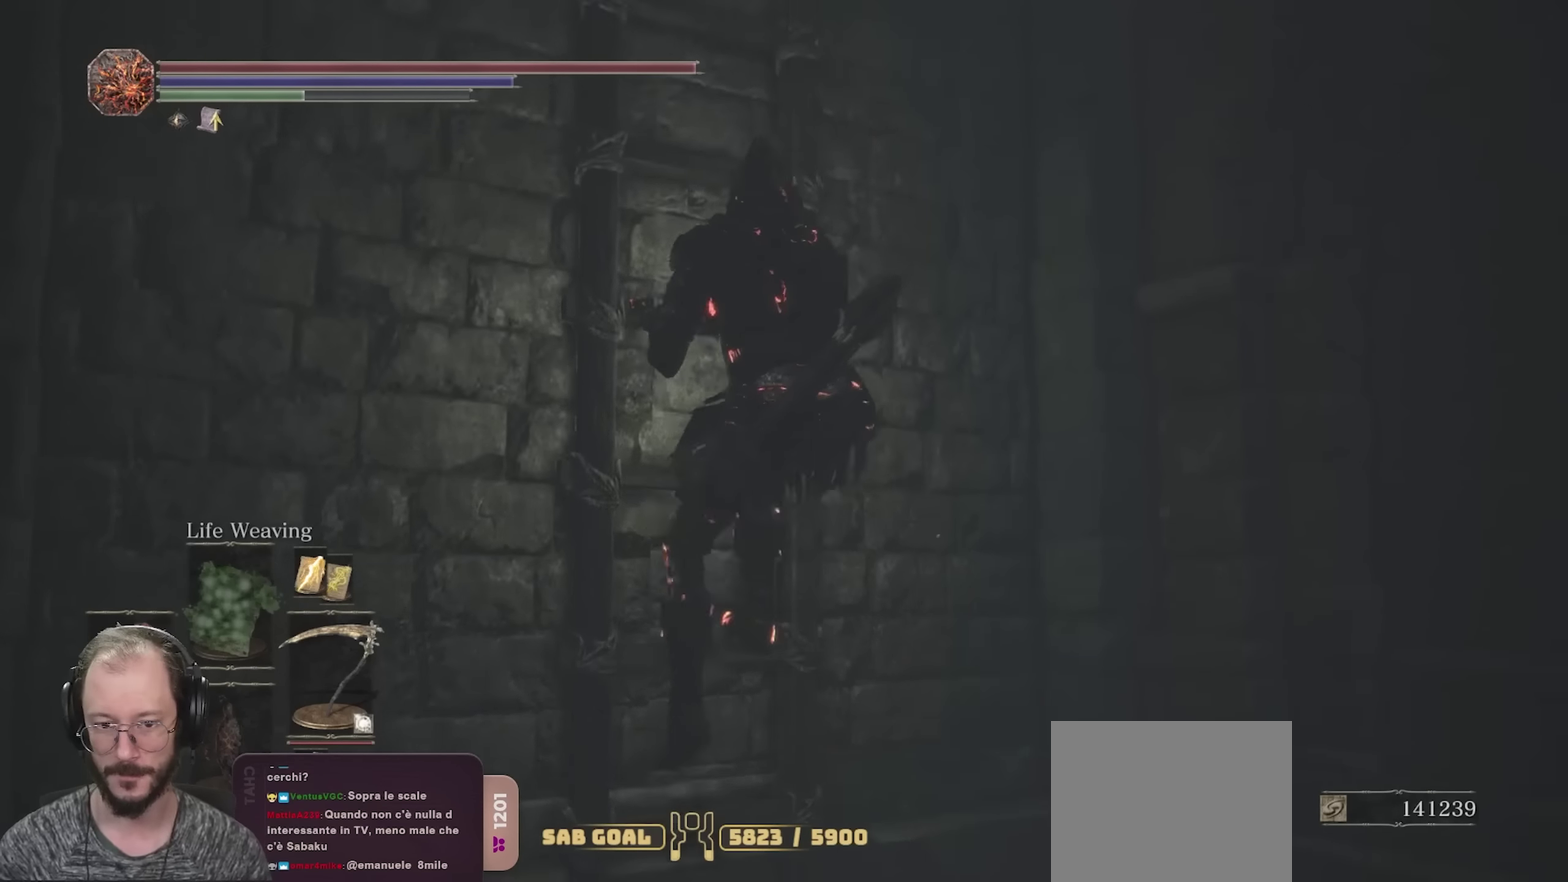
{"dt_ms": 500, "buttons": [], "left_stick": "up", "right_stick": "center", "events": []}
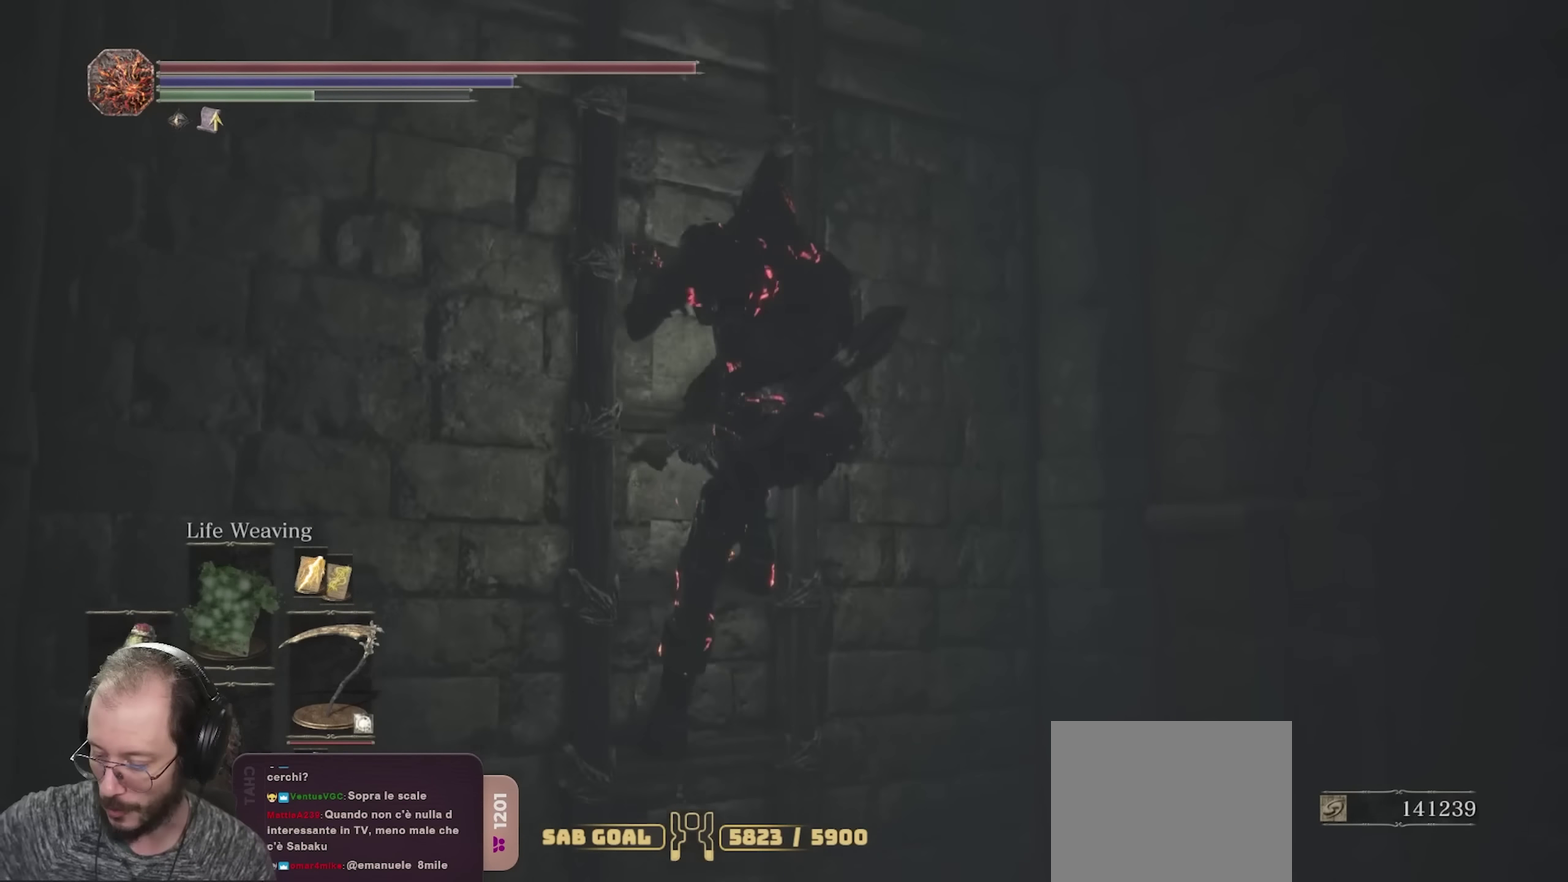
{"dt_ms": 500, "buttons": [], "left_stick": "up", "right_stick": "center", "events": []}
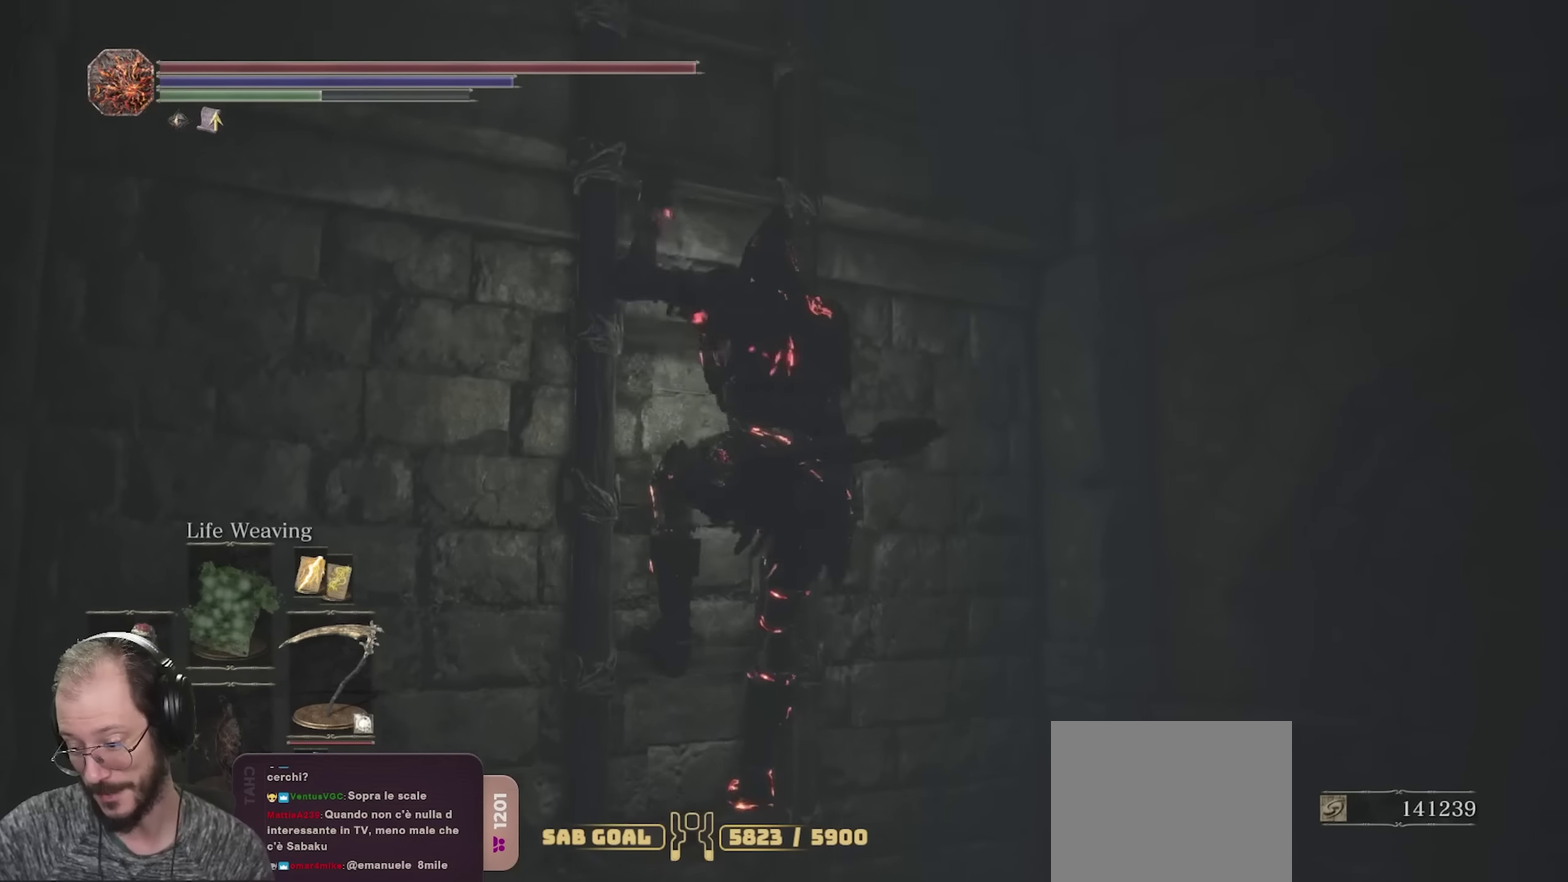
{"dt_ms": 500, "buttons": [], "left_stick": "up", "right_stick": "center", "events": []}
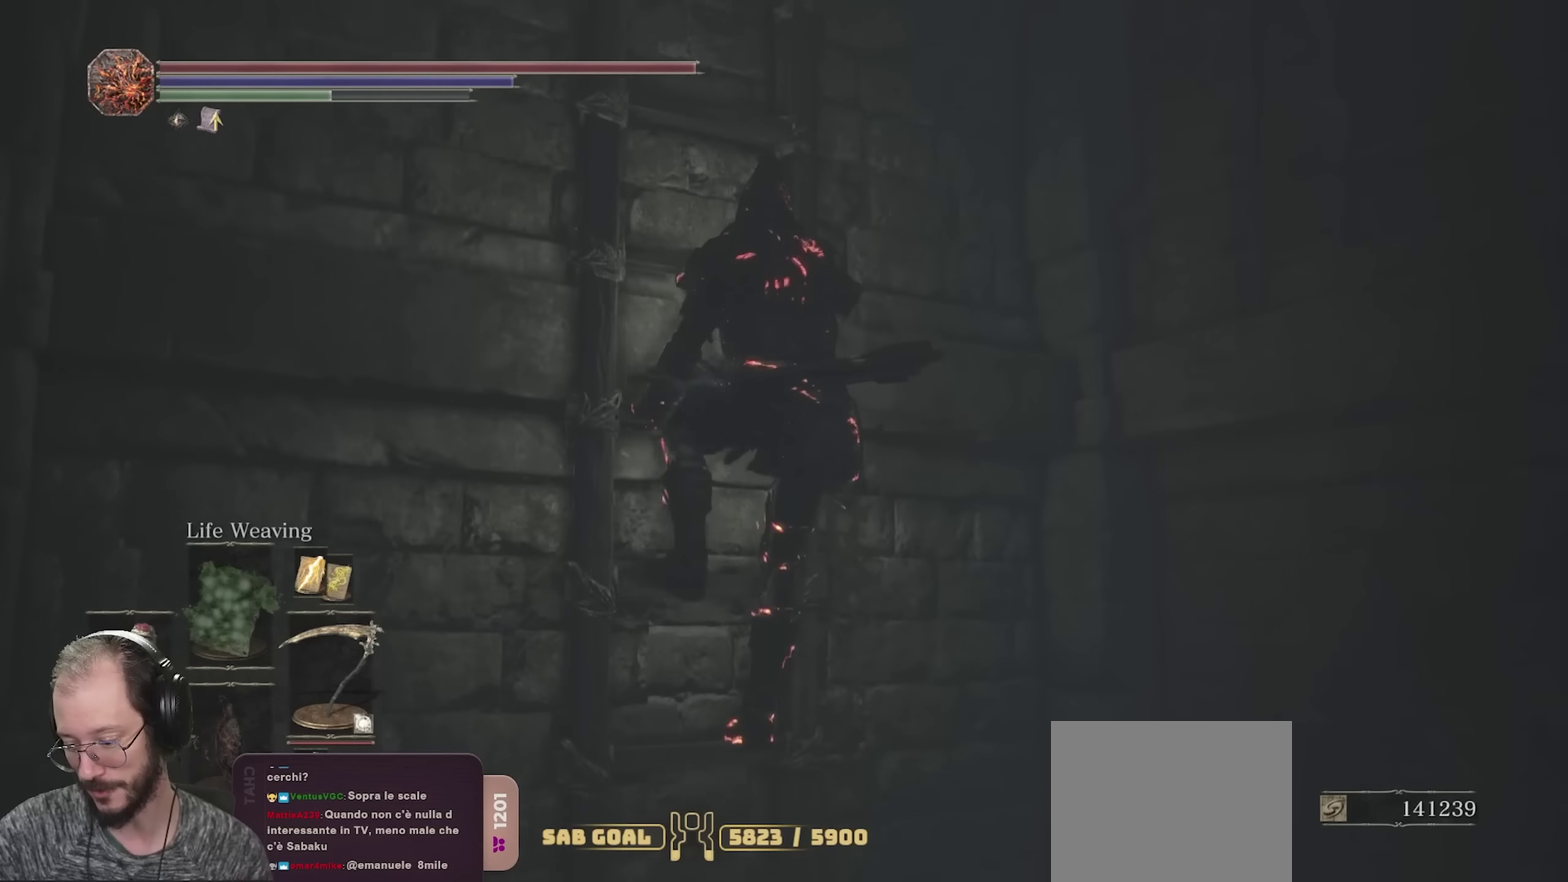
{"dt_ms": 500, "buttons": [], "left_stick": "up", "right_stick": "center", "events": []}
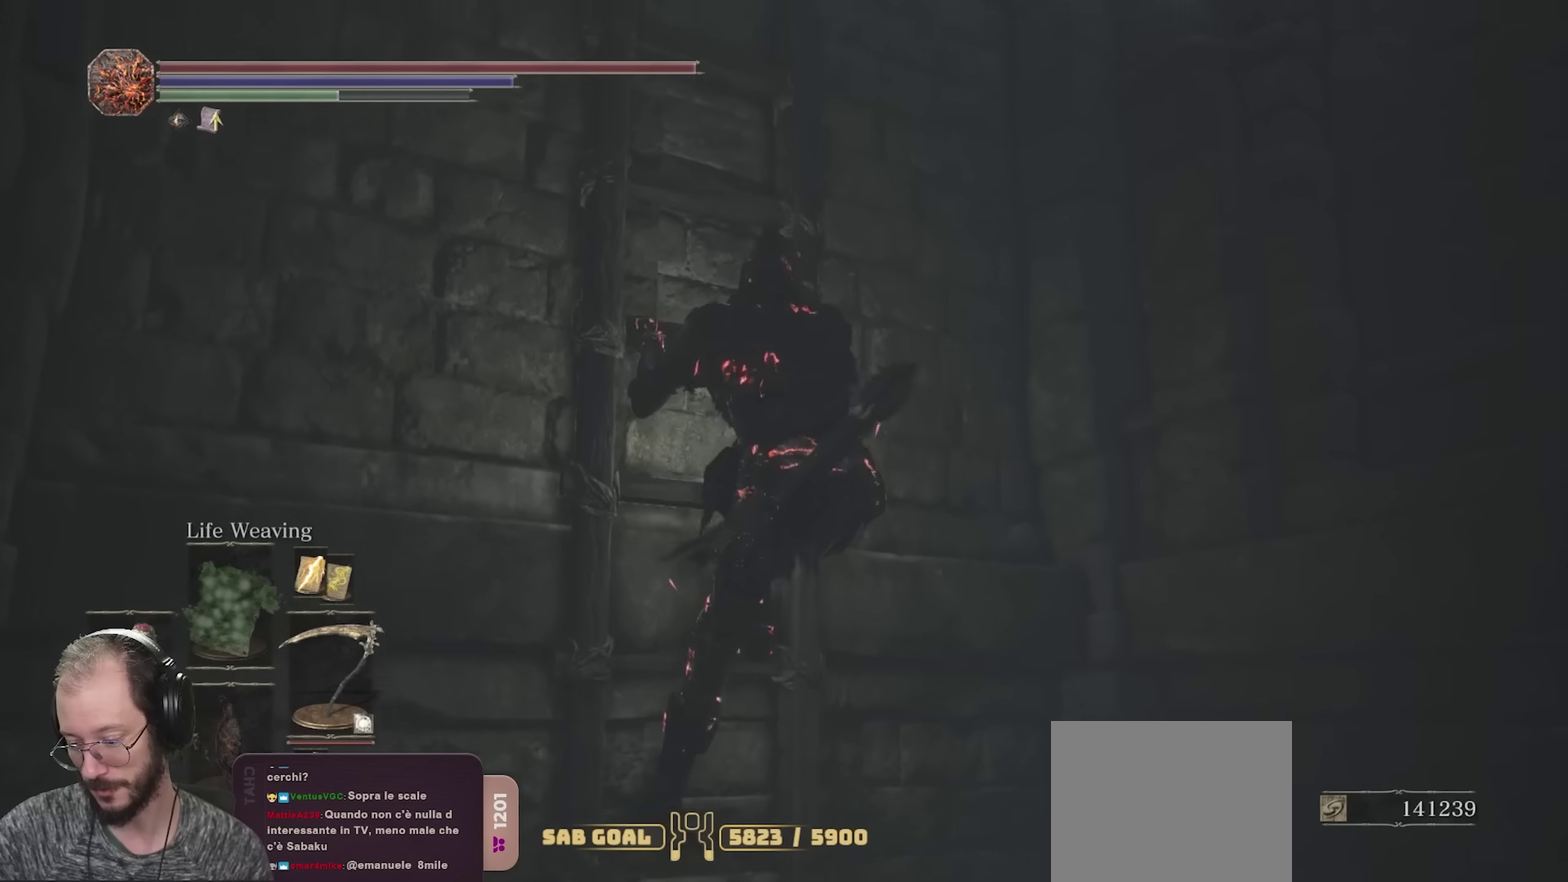
{"dt_ms": 500, "buttons": [], "left_stick": "up", "right_stick": "center", "events": []}
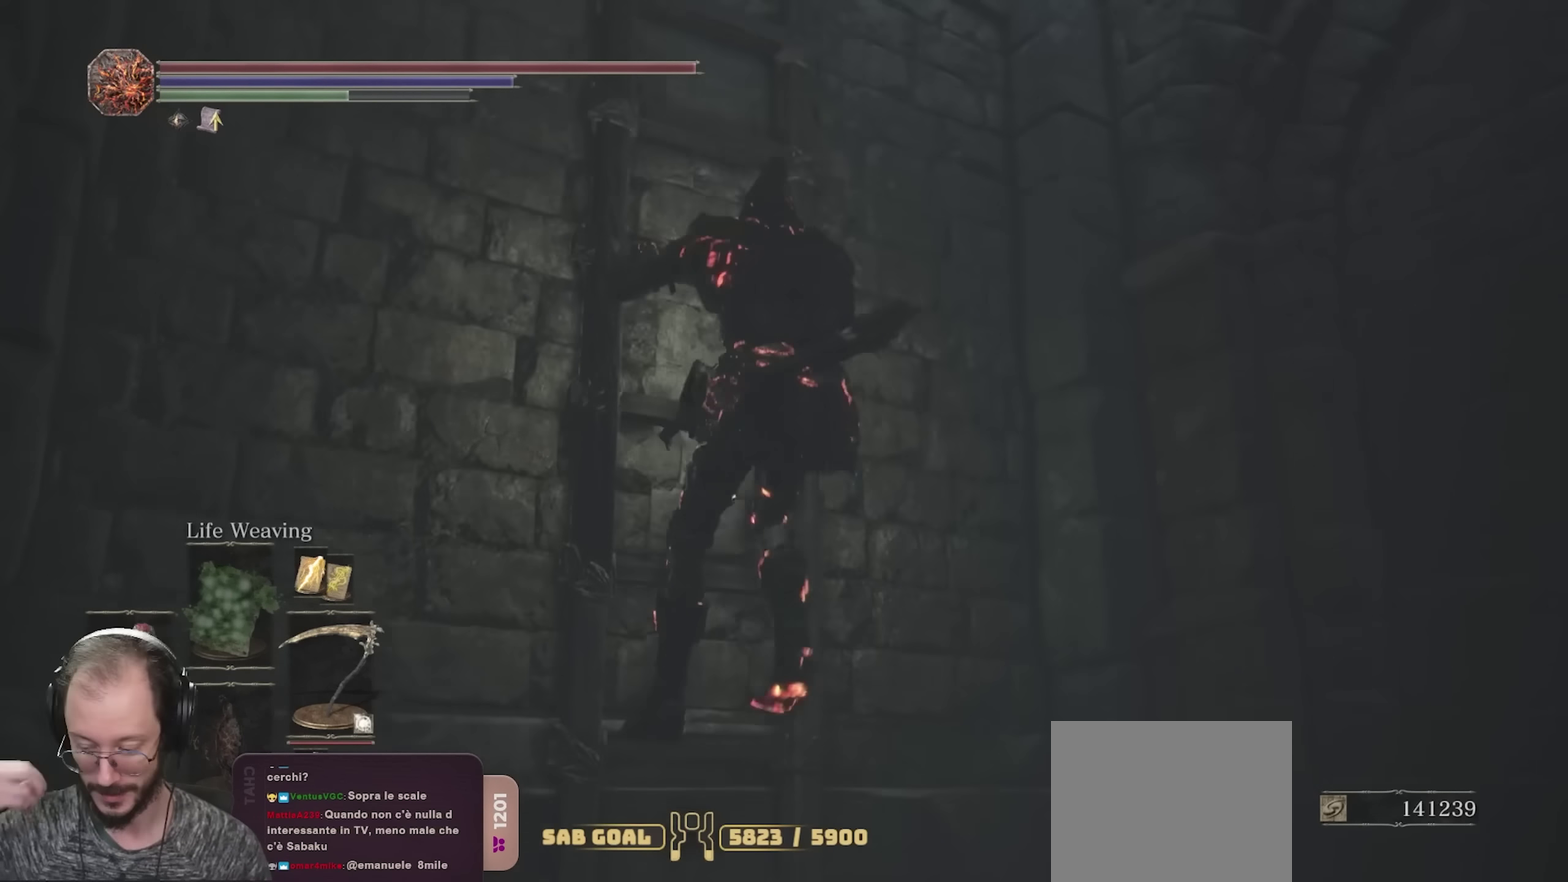
{"dt_ms": 500, "buttons": [], "left_stick": "up", "right_stick": "center", "events": []}
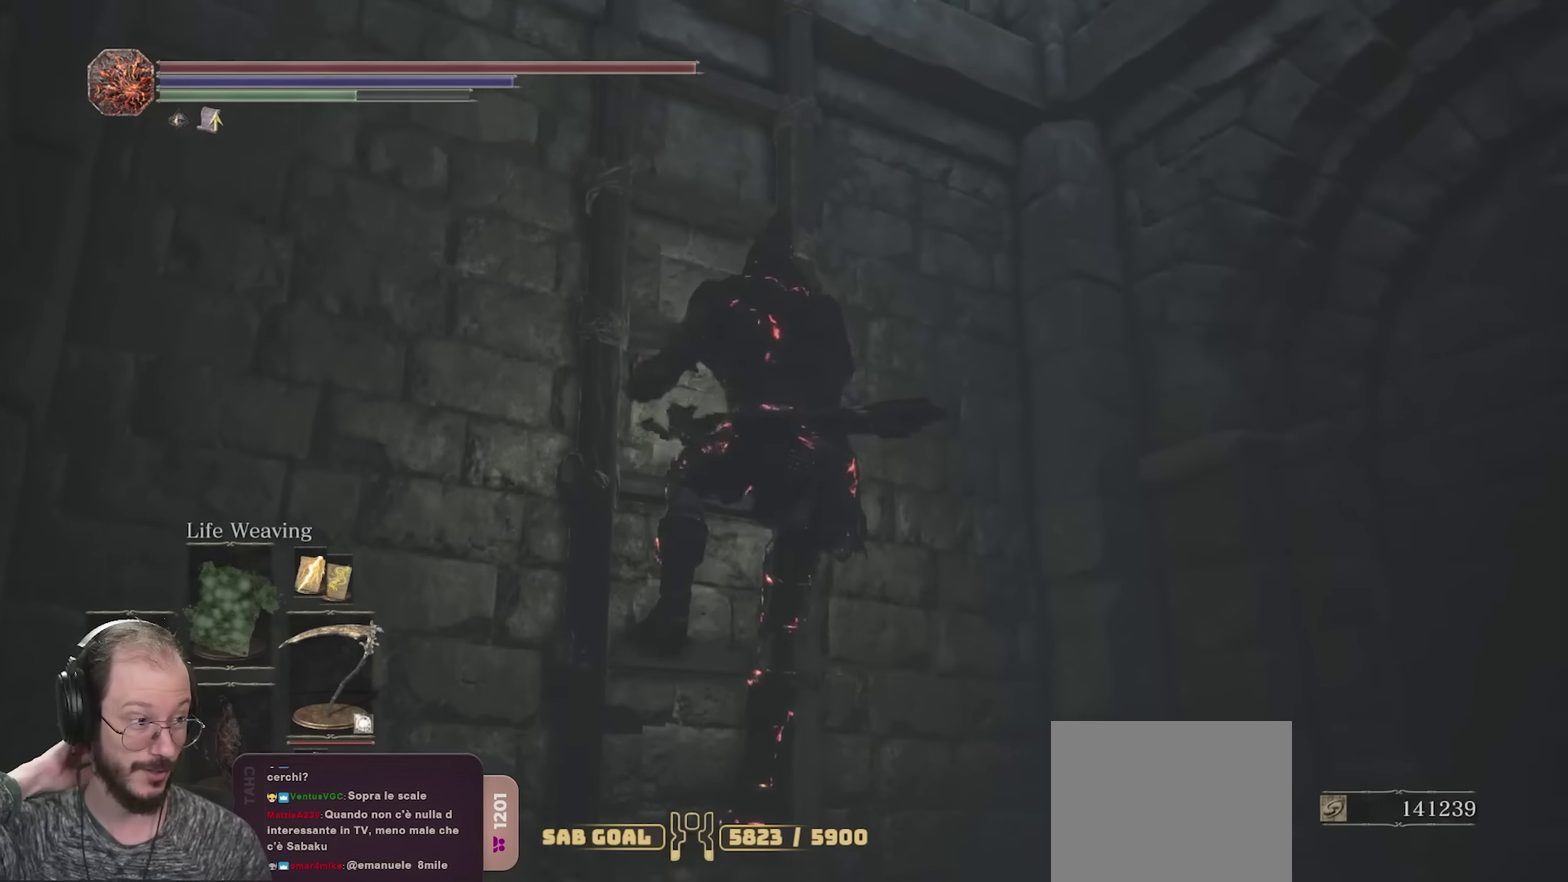
{"dt_ms": 500, "buttons": [], "left_stick": "up", "right_stick": "center", "events": []}
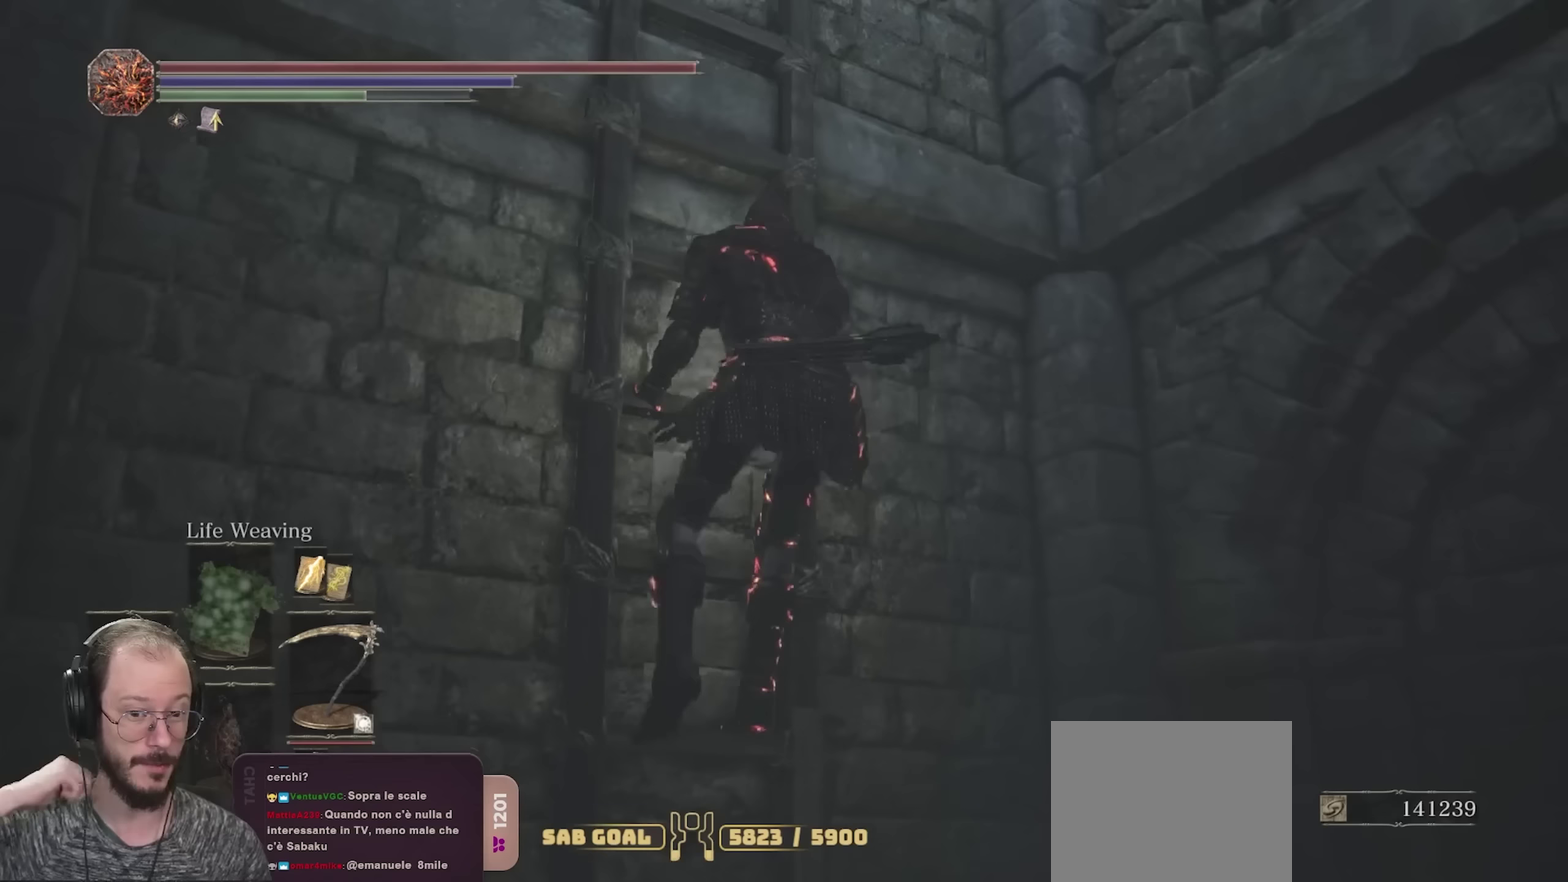
{"dt_ms": 500, "buttons": [], "left_stick": "up", "right_stick": "center", "events": []}
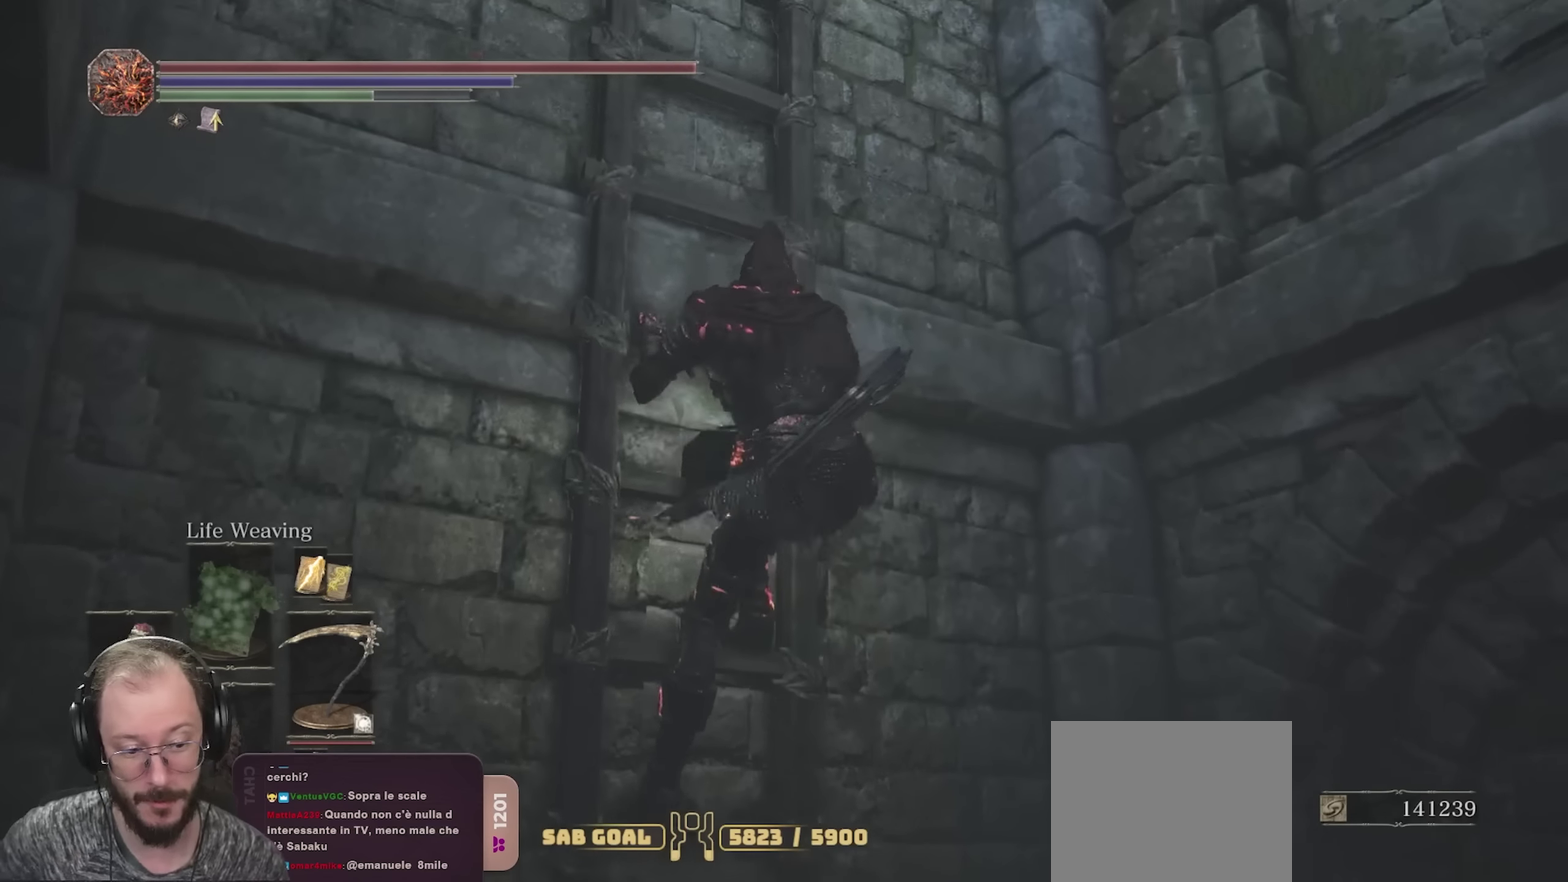
{"dt_ms": 300, "buttons": ["B"], "left_stick": "up", "right_stick": "center", "events": [[300, "B", "down"]]}
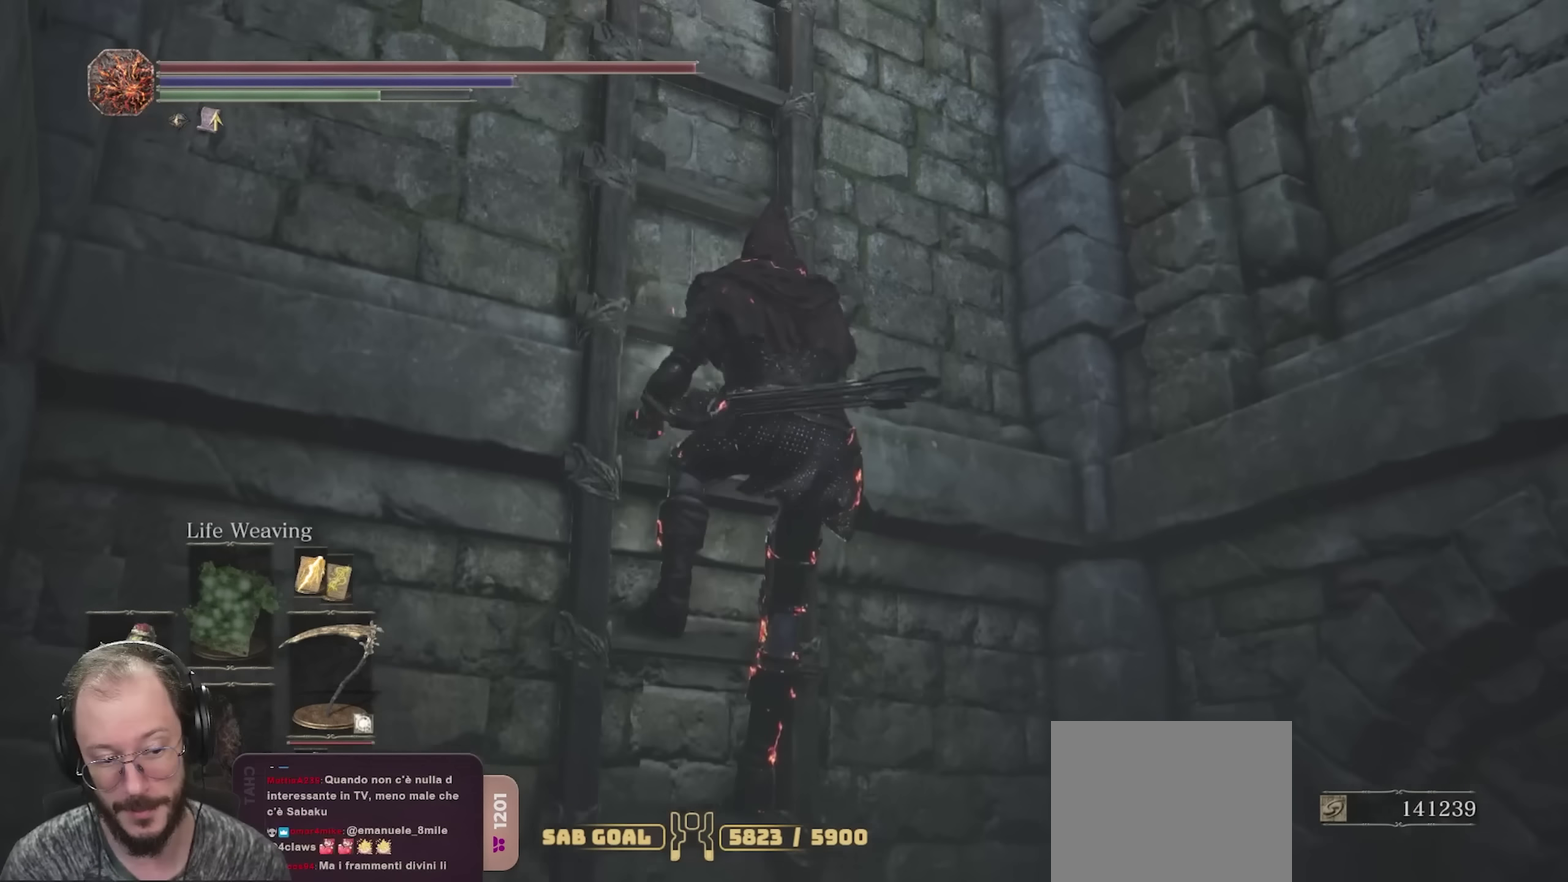
{"dt_ms": 700, "buttons": ["B"], "left_stick": "up", "right_stick": "center", "events": []}
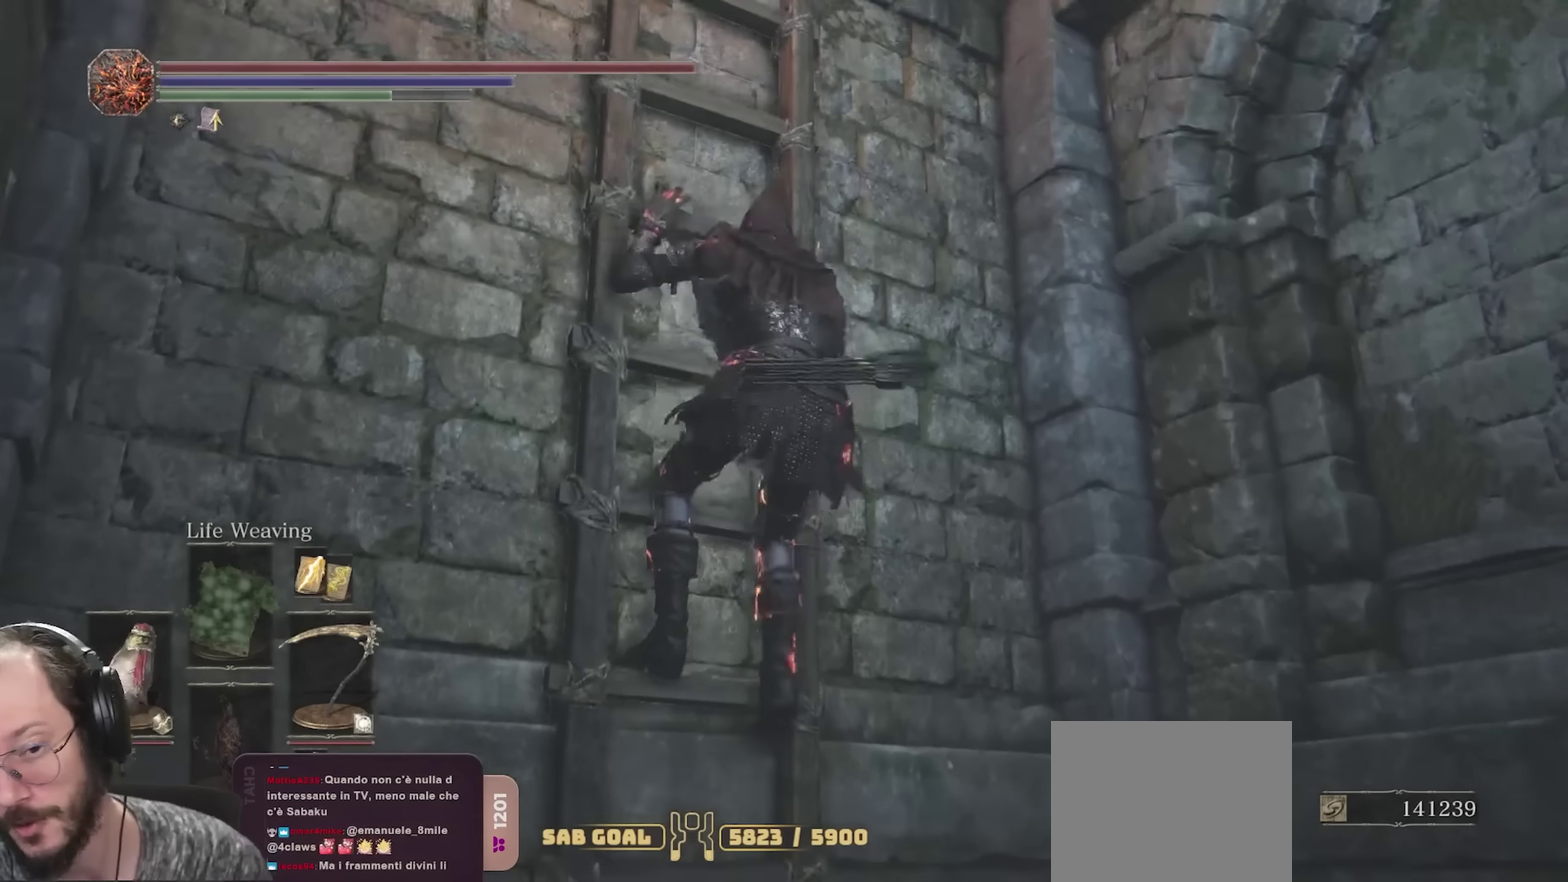
{"dt_ms": 500, "buttons": ["B"], "left_stick": "up", "right_stick": "down-left", "events": [[67, "right_stick", "down"], [183, "right_stick", "center"], [450, "right_stick", "down-left"]]}
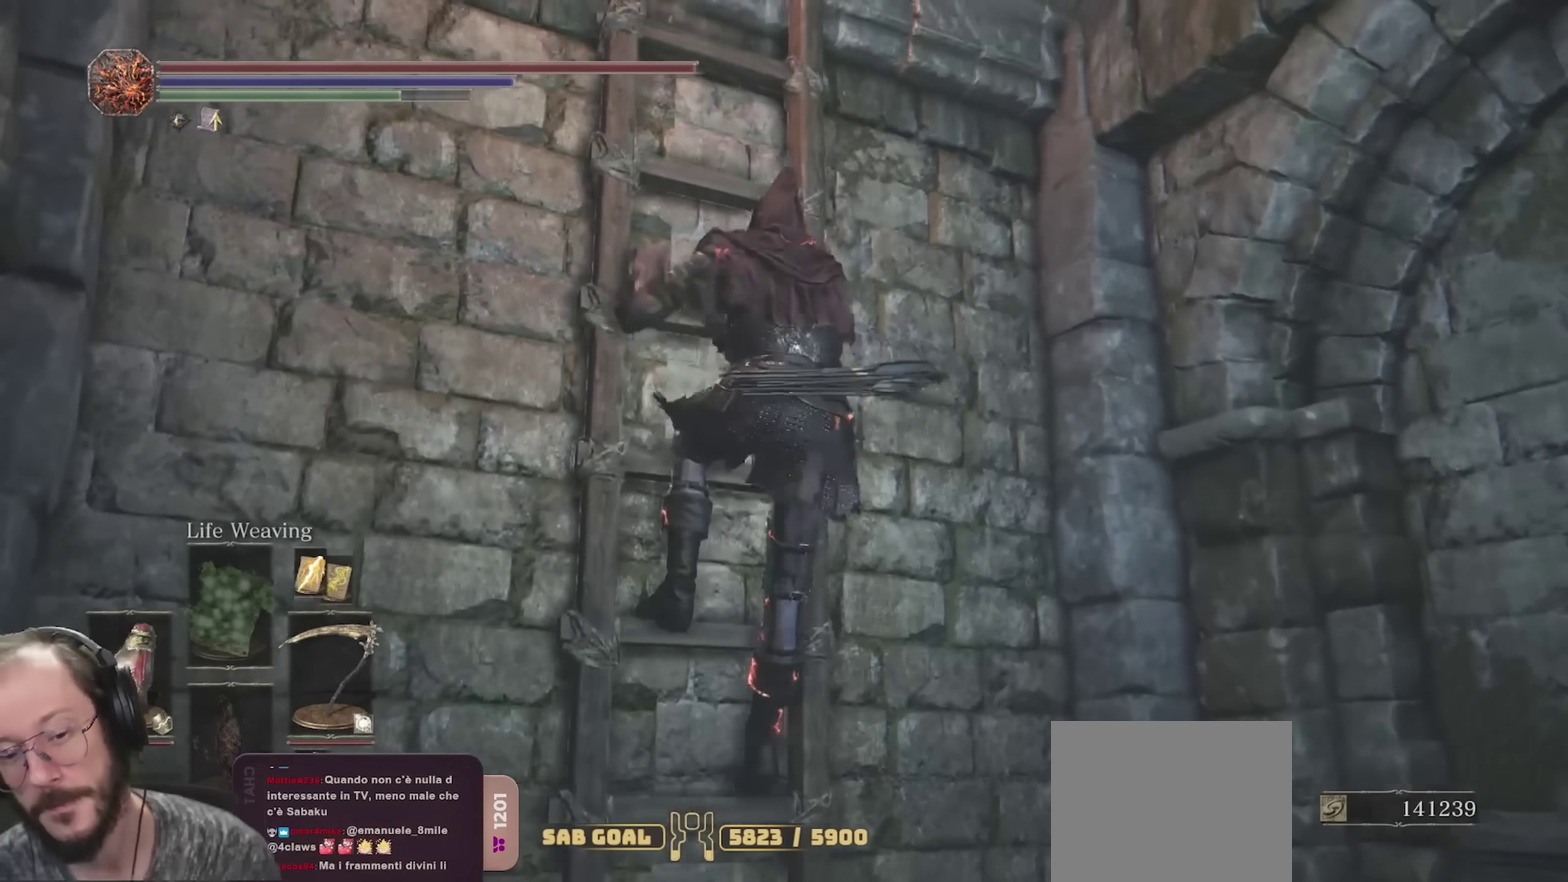
{"dt_ms": 700, "buttons": ["B"], "left_stick": "up", "right_stick": "center", "events": [[67, "right_stick", "center"], [333, "right_stick", "left"], [417, "right_stick", "center"]]}
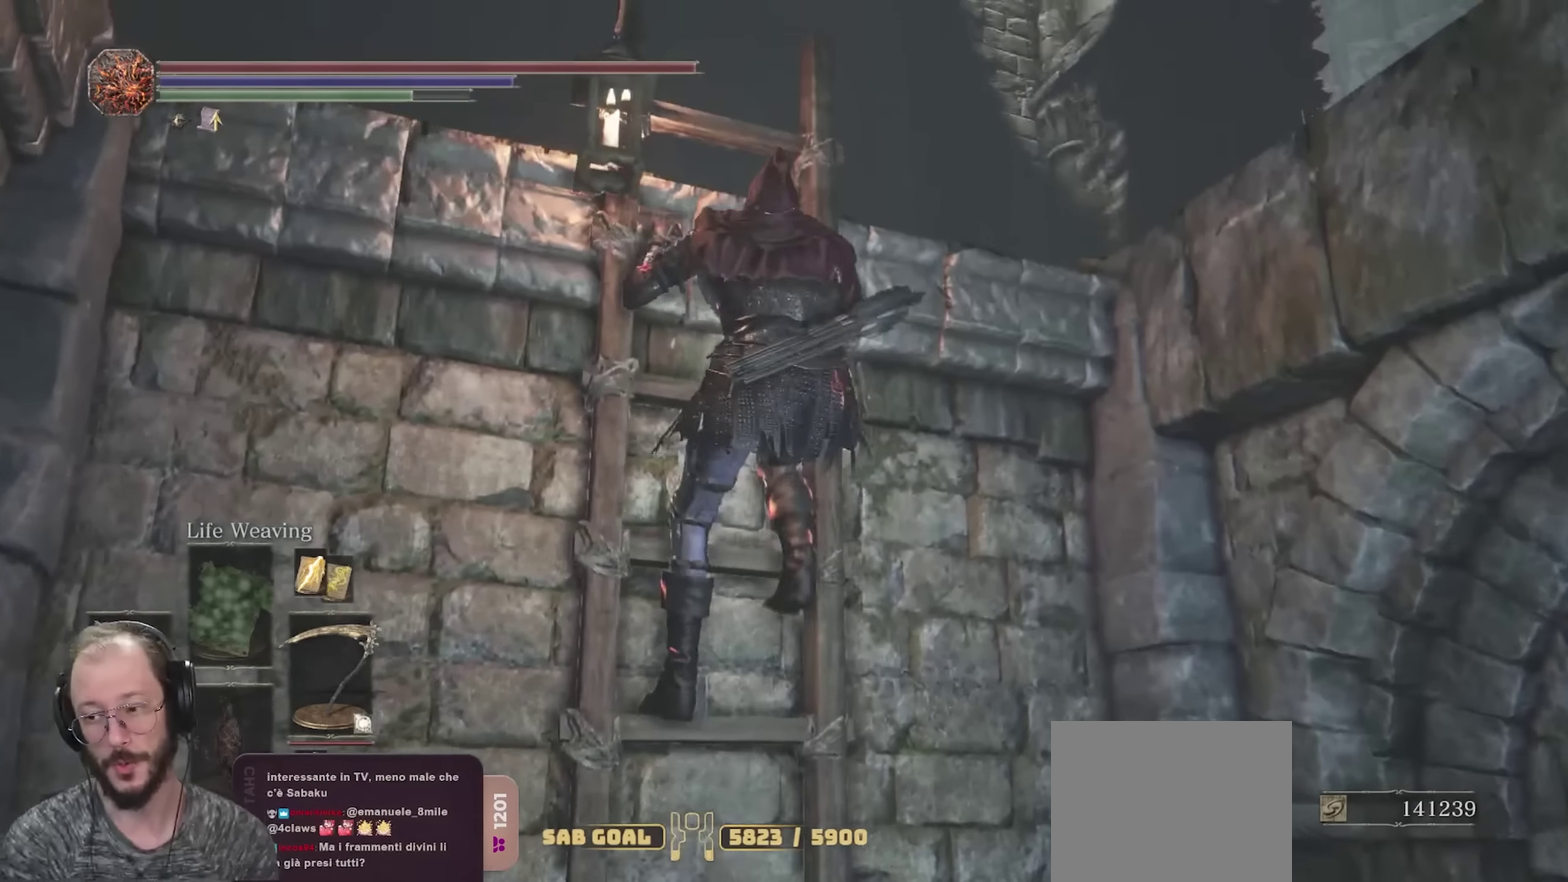
{"dt_ms": 300, "buttons": ["B"], "left_stick": "up", "right_stick": "down-left", "events": [[300, "right_stick", "down-left"]]}
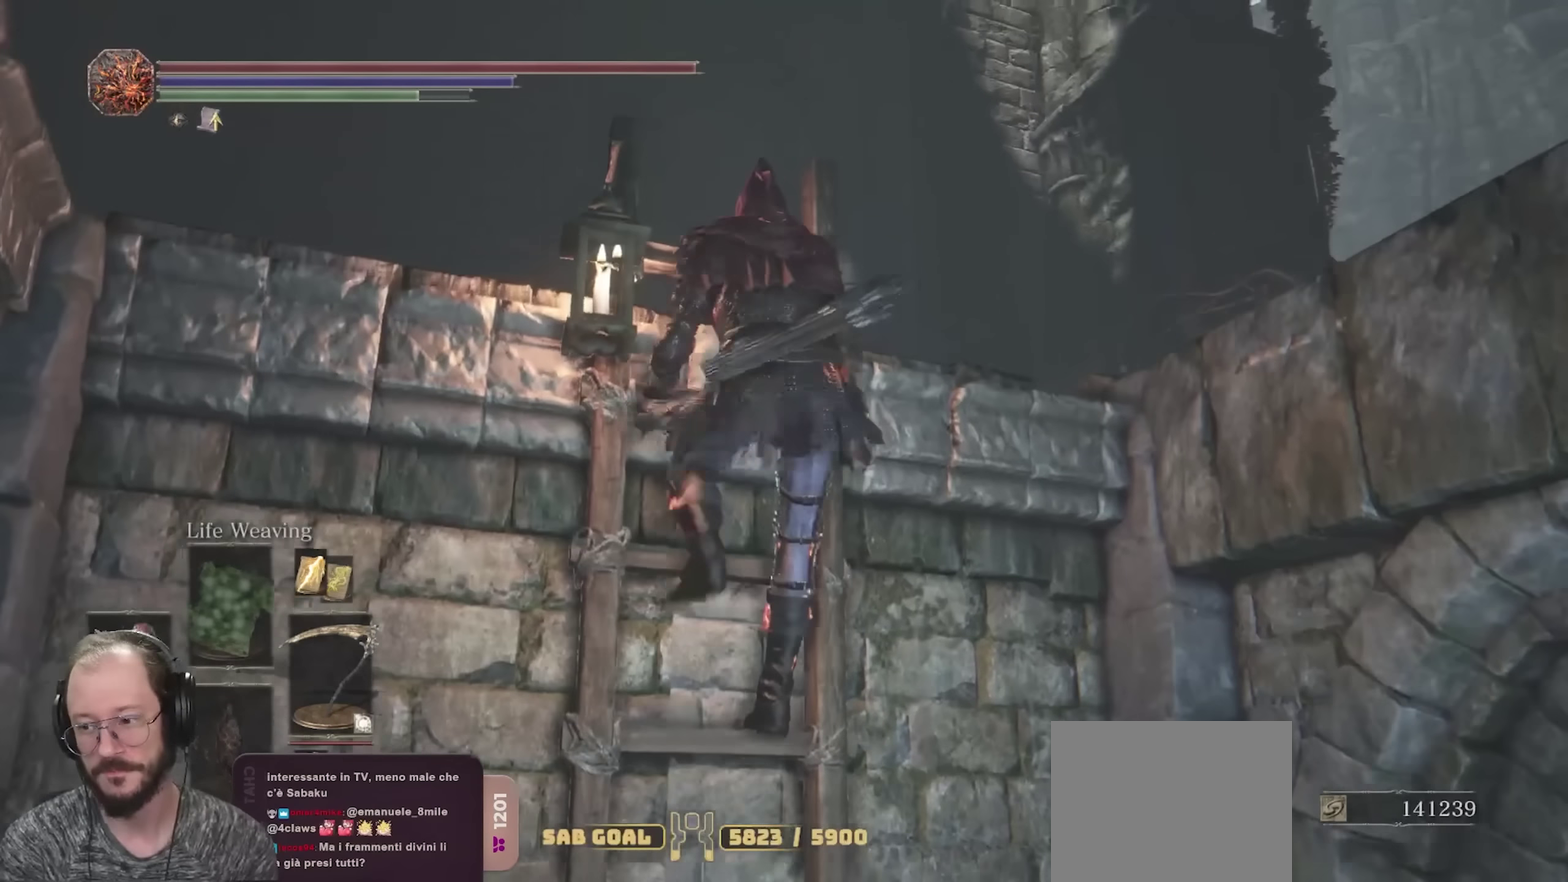
{"dt_ms": 500, "buttons": ["B"], "left_stick": "up", "right_stick": "down-right", "events": [[150, "right_stick", "center"], [417, "right_stick", "down-right"]]}
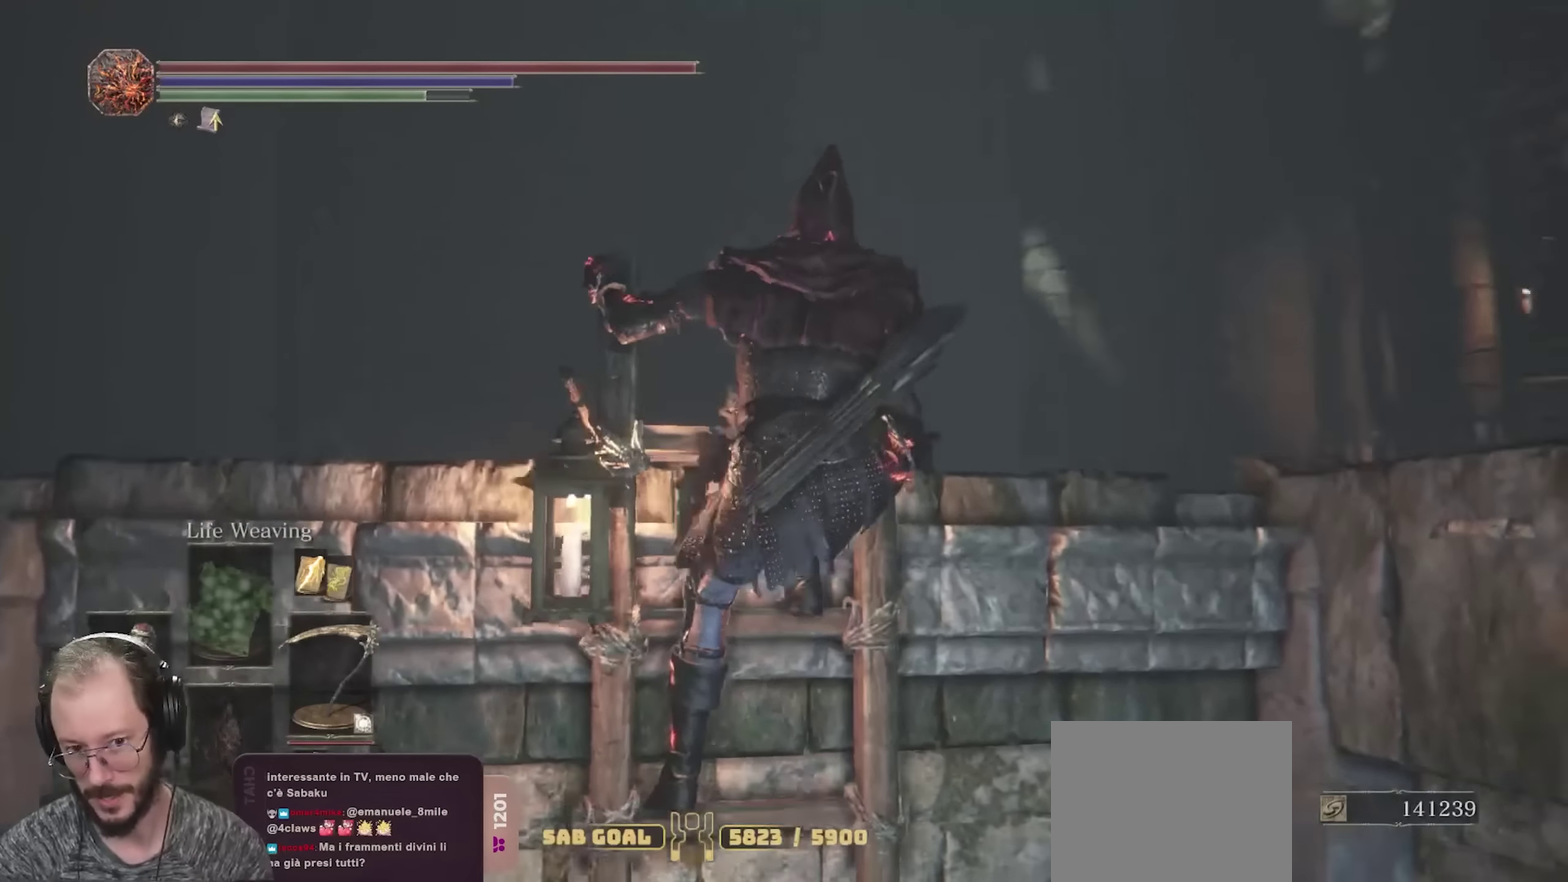
{"dt_ms": 700, "buttons": ["B"], "left_stick": "up", "right_stick": "right", "events": [[83, "right_stick", "center"], [250, "right_stick", "right"]]}
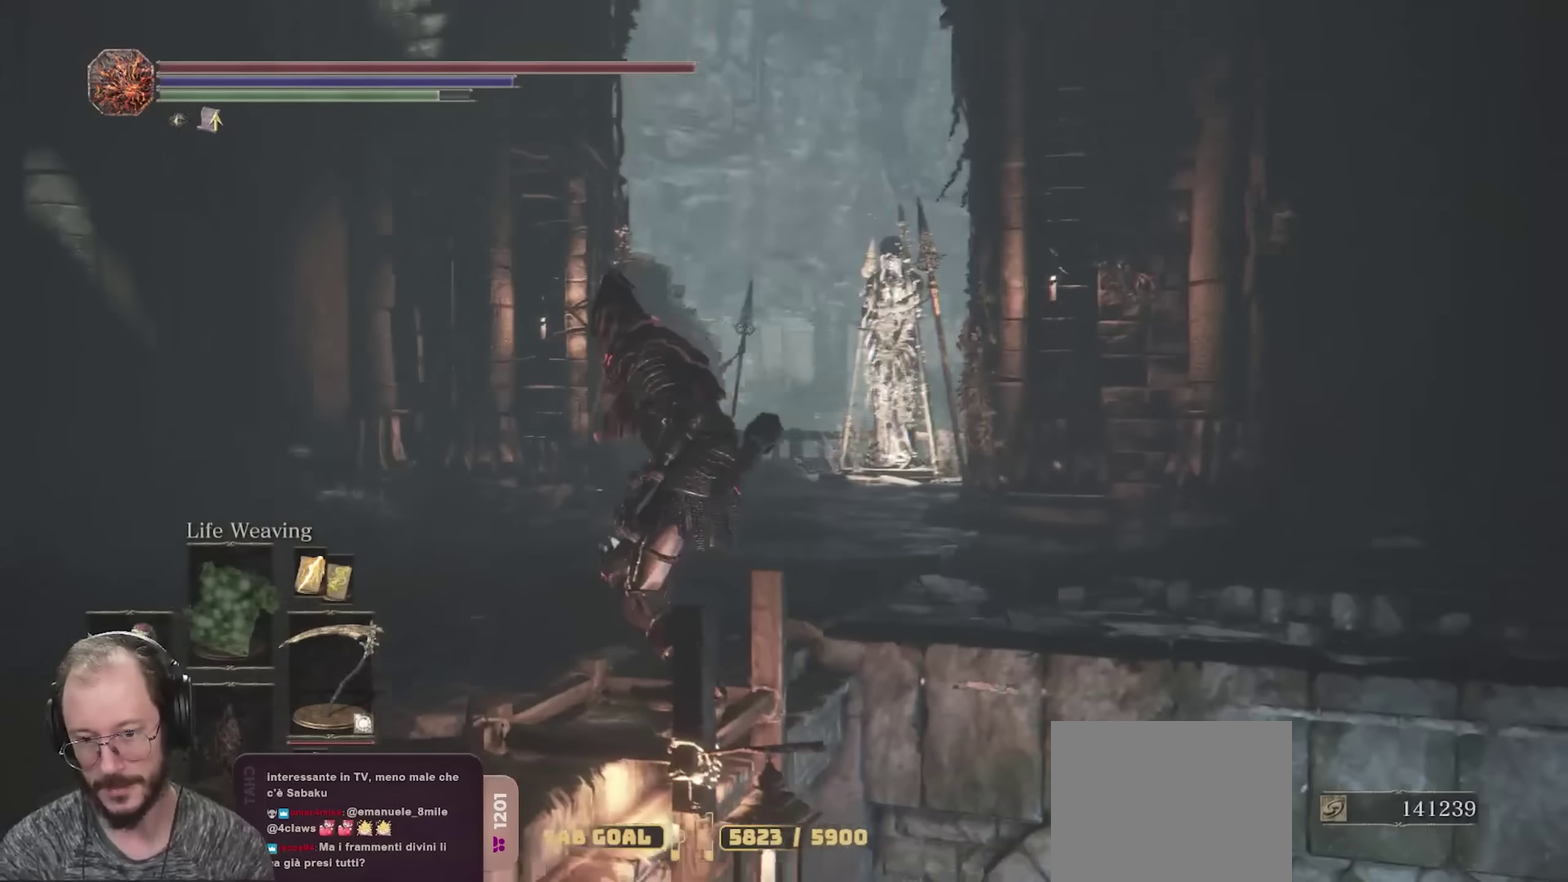
{"dt_ms": 300, "buttons": ["B"], "left_stick": "up-left", "right_stick": "down-right"}